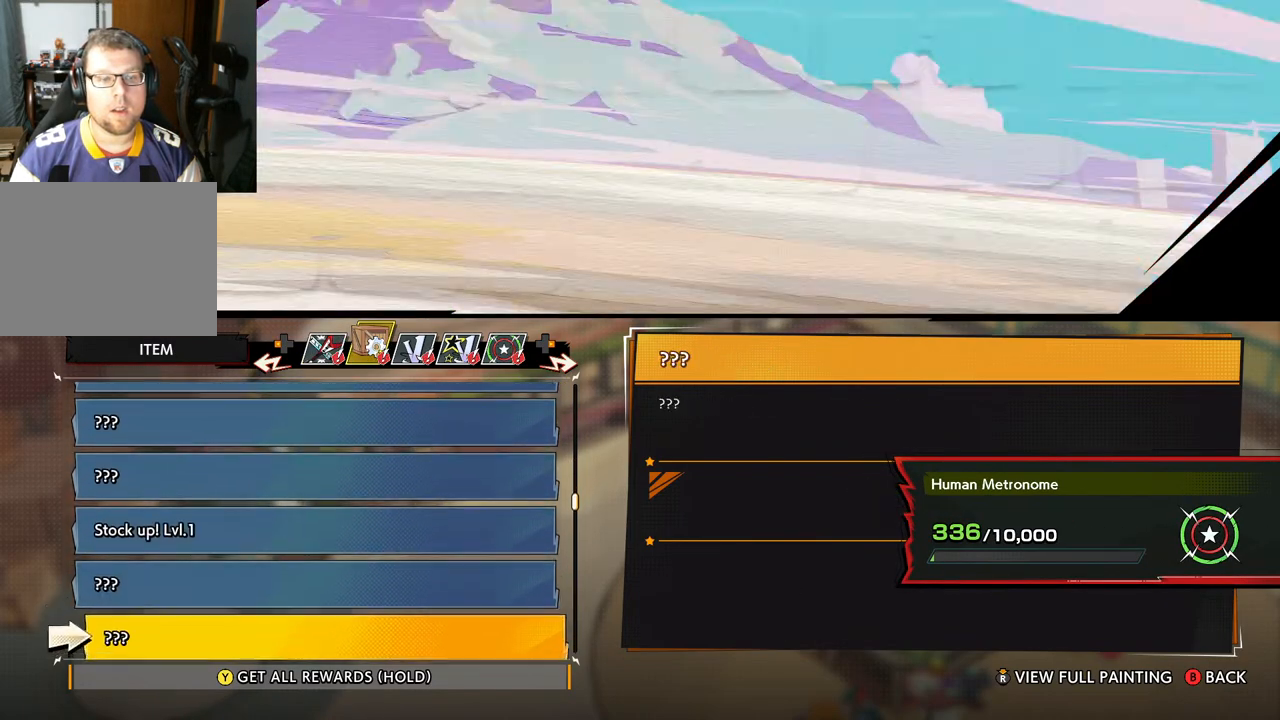
Gameplay with a controller (Xbox layout); each line is a JSON object with the inputs held at the frame after it. "events" lists button and stick changes between this image and that frame as [ms after this image, input, new state], when the widget could be followed in between. Not read: L2 R2.
{"buttons": ["DPAD_UP"], "left_stick": "center", "right_stick": "center", "events": [[17, "DPAD_DOWN", "up"], [483, "DPAD_UP", "down"]]}
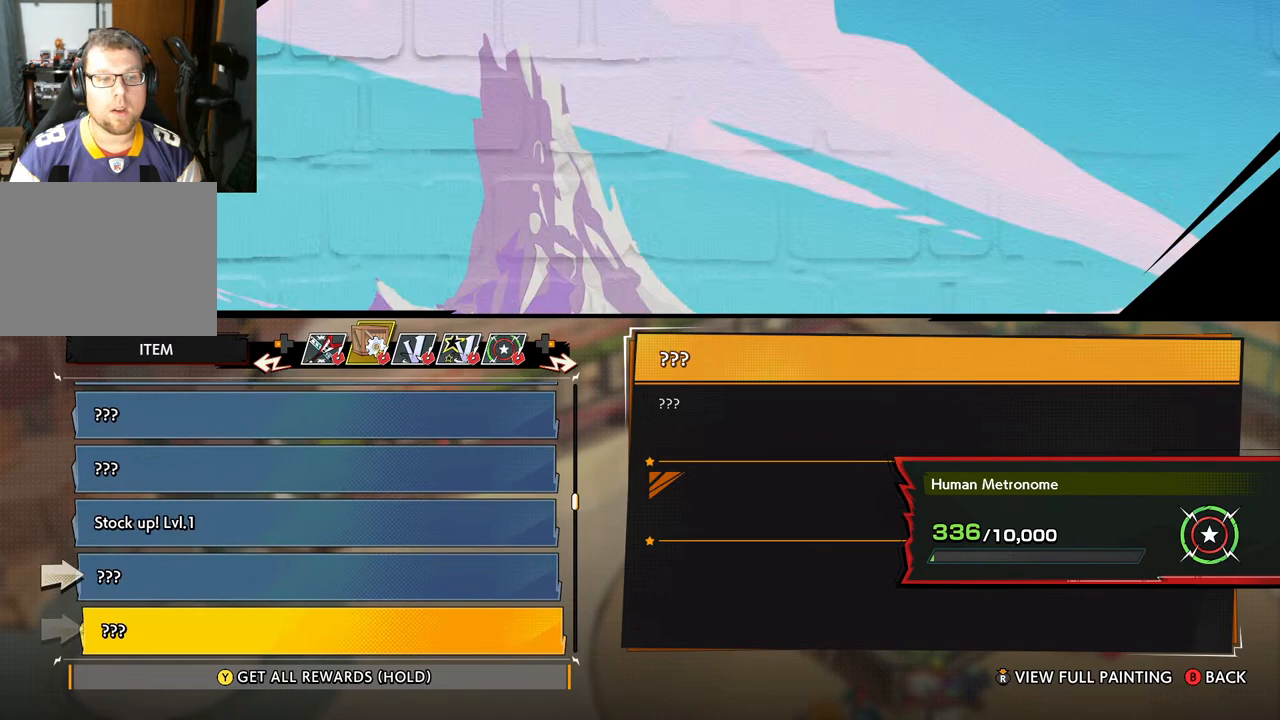
{"buttons": ["R1"], "left_stick": "center", "right_stick": "center", "events": [[83, "DPAD_UP", "up"], [150, "DPAD_UP", "down"], [283, "DPAD_UP", "up"], [483, "R1", "down"]]}
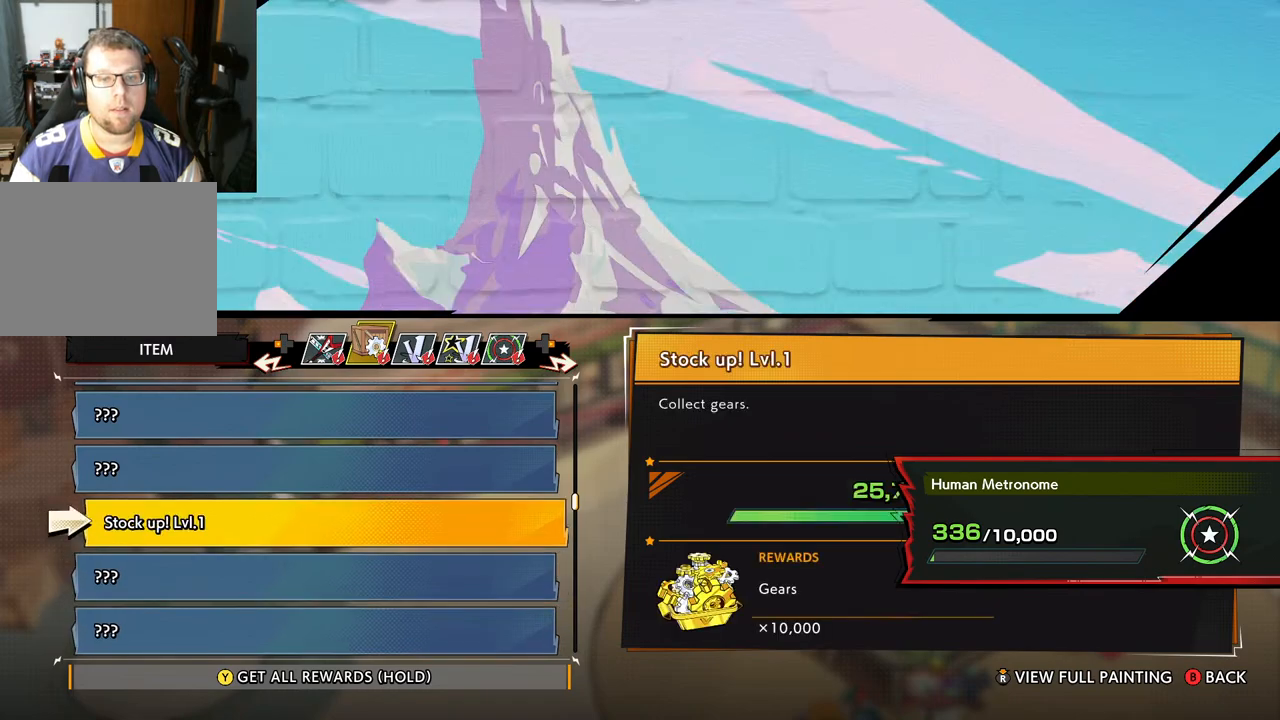
{"buttons": [], "left_stick": "center", "right_stick": "center", "events": [[117, "R1", "up"], [267, "R1", "down"], [400, "R1", "up"]]}
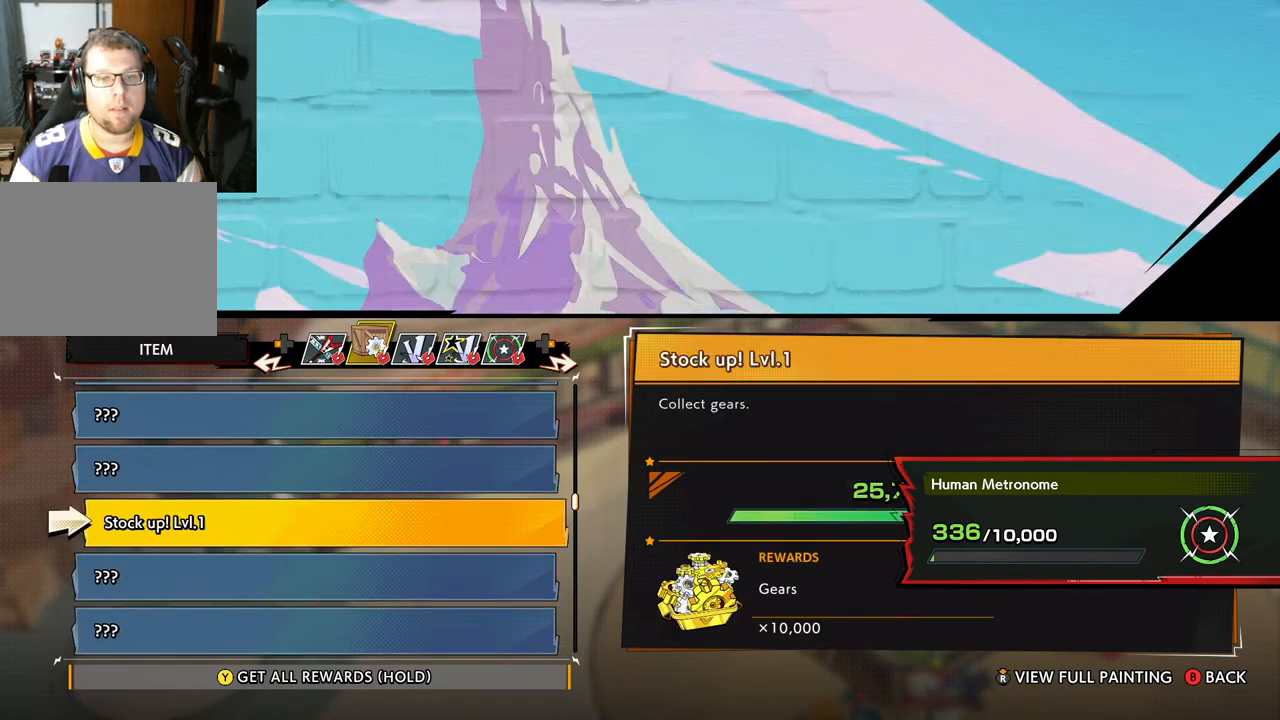
{"buttons": ["DPAD_RIGHT"], "left_stick": "center", "right_stick": "center", "events": [[233, "DPAD_RIGHT", "down"], [350, "DPAD_RIGHT", "up"], [450, "DPAD_RIGHT", "down"]]}
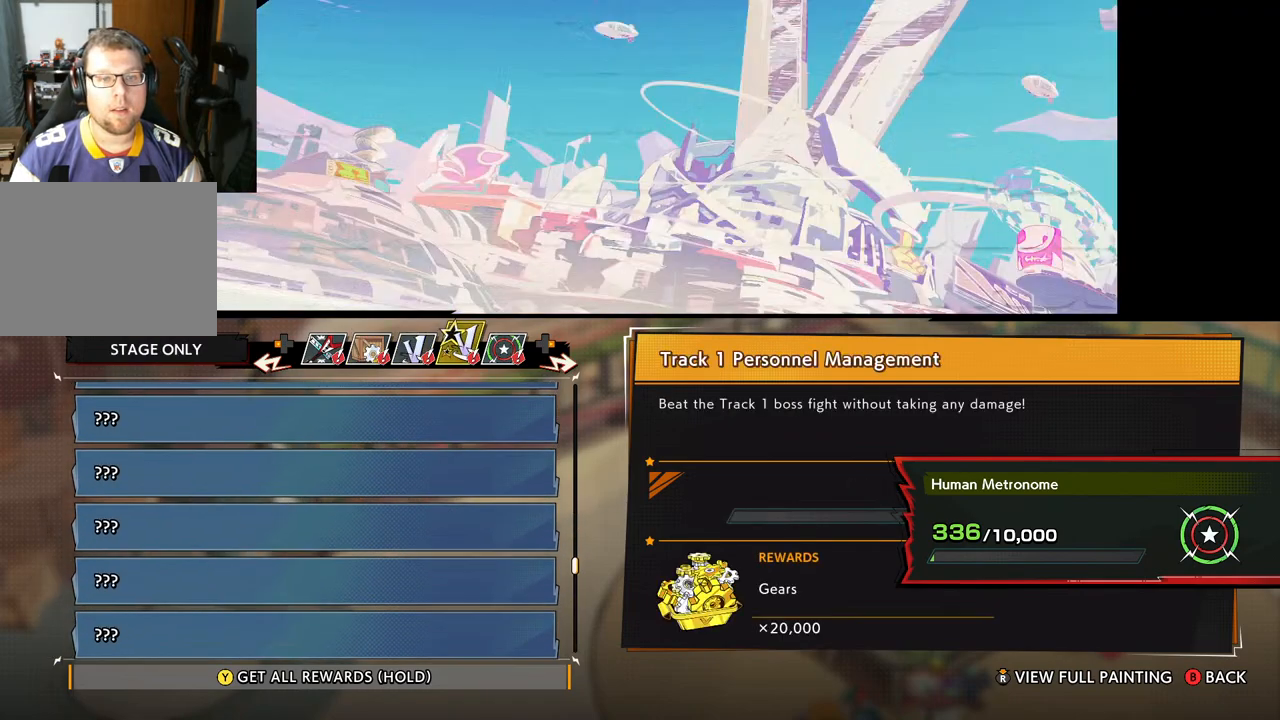
{"buttons": [], "left_stick": "center", "right_stick": "center", "events": [[17, "DPAD_RIGHT", "up"], [133, "DPAD_RIGHT", "down"], [233, "DPAD_RIGHT", "up"]]}
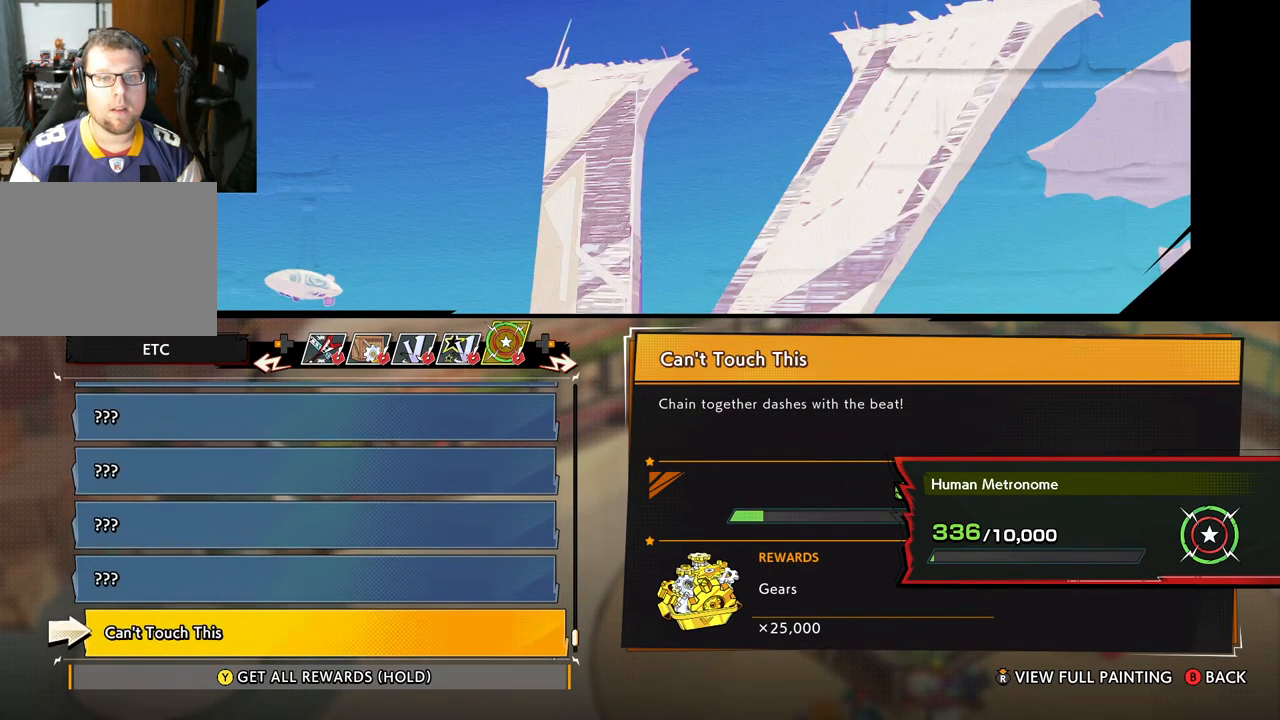
{"buttons": [], "left_stick": "center", "right_stick": "center", "events": [[33, "B", "down"], [133, "B", "up"]]}
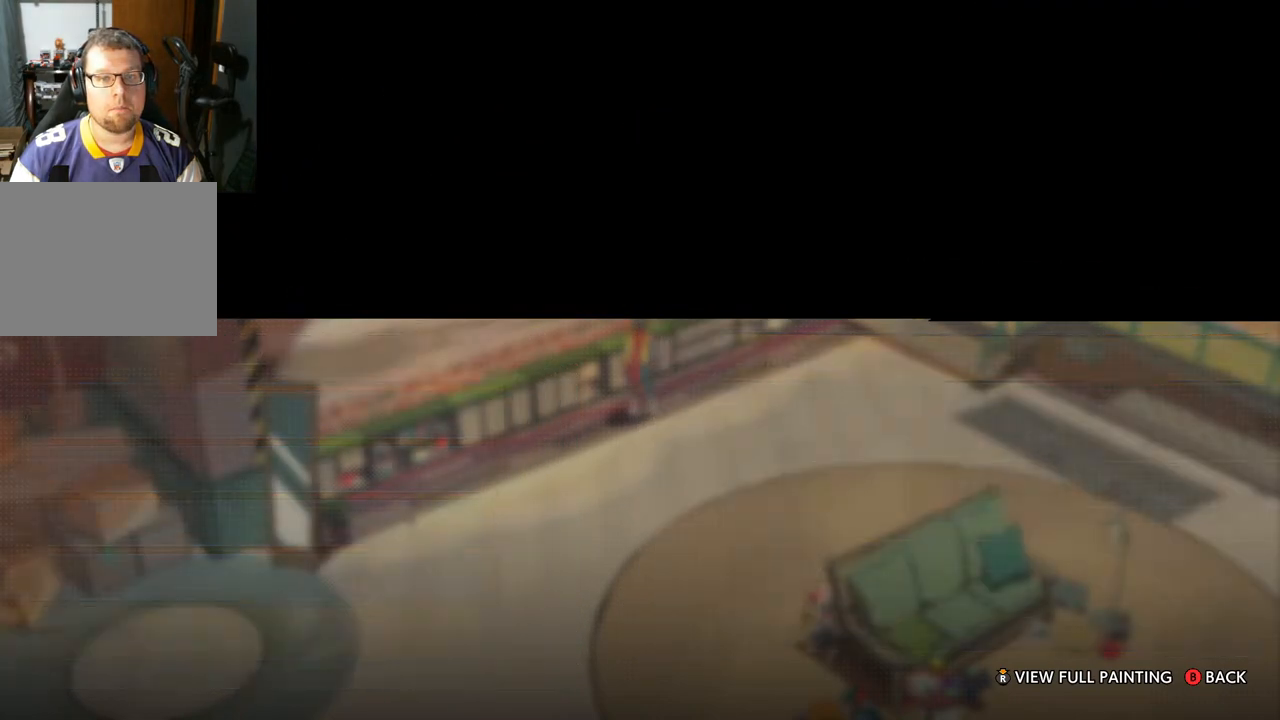
{"buttons": [], "left_stick": "center", "right_stick": "center", "events": []}
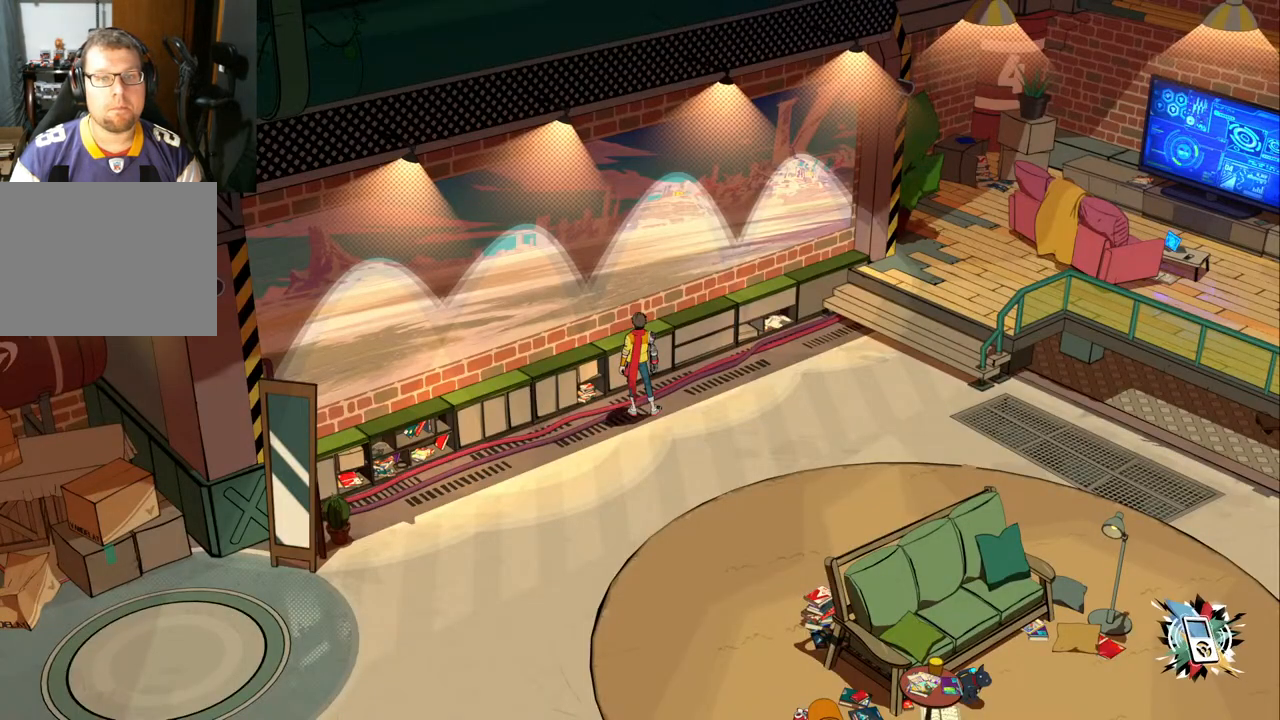
{"buttons": [], "left_stick": "down-left", "right_stick": "center", "events": [[367, "left_stick", "down-left"]]}
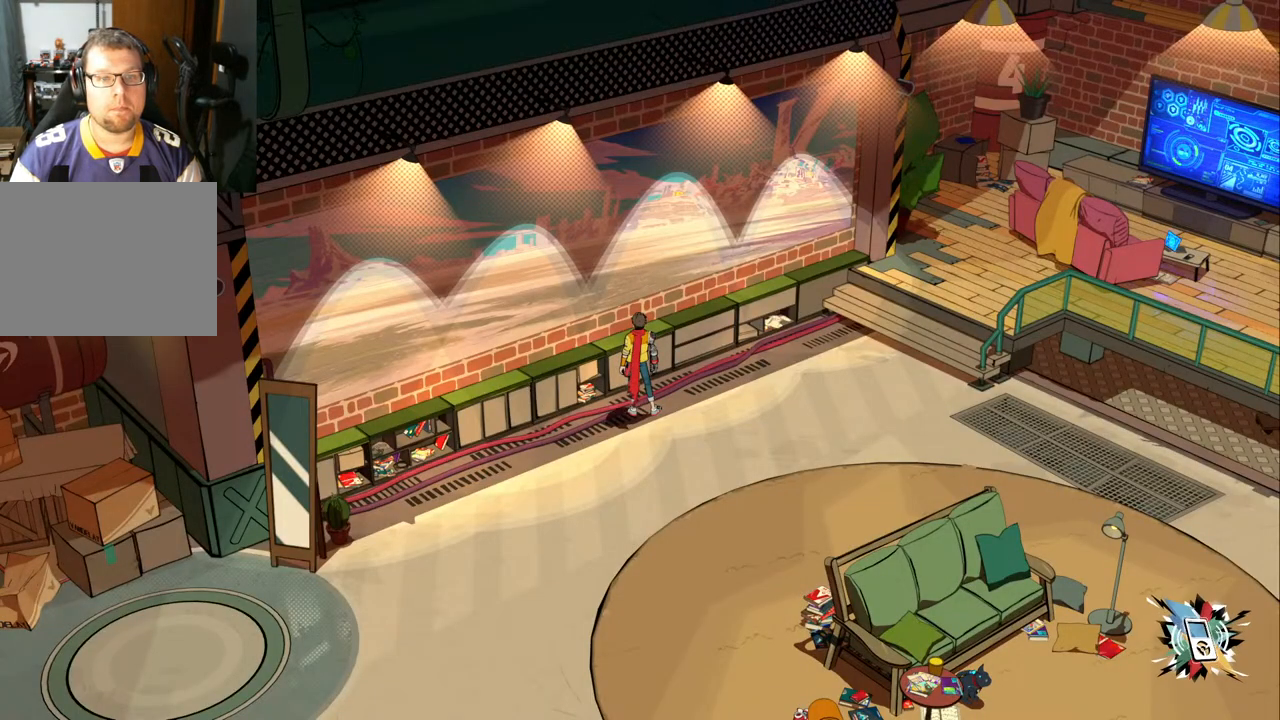
{"buttons": [], "left_stick": "down-left", "right_stick": "center", "events": []}
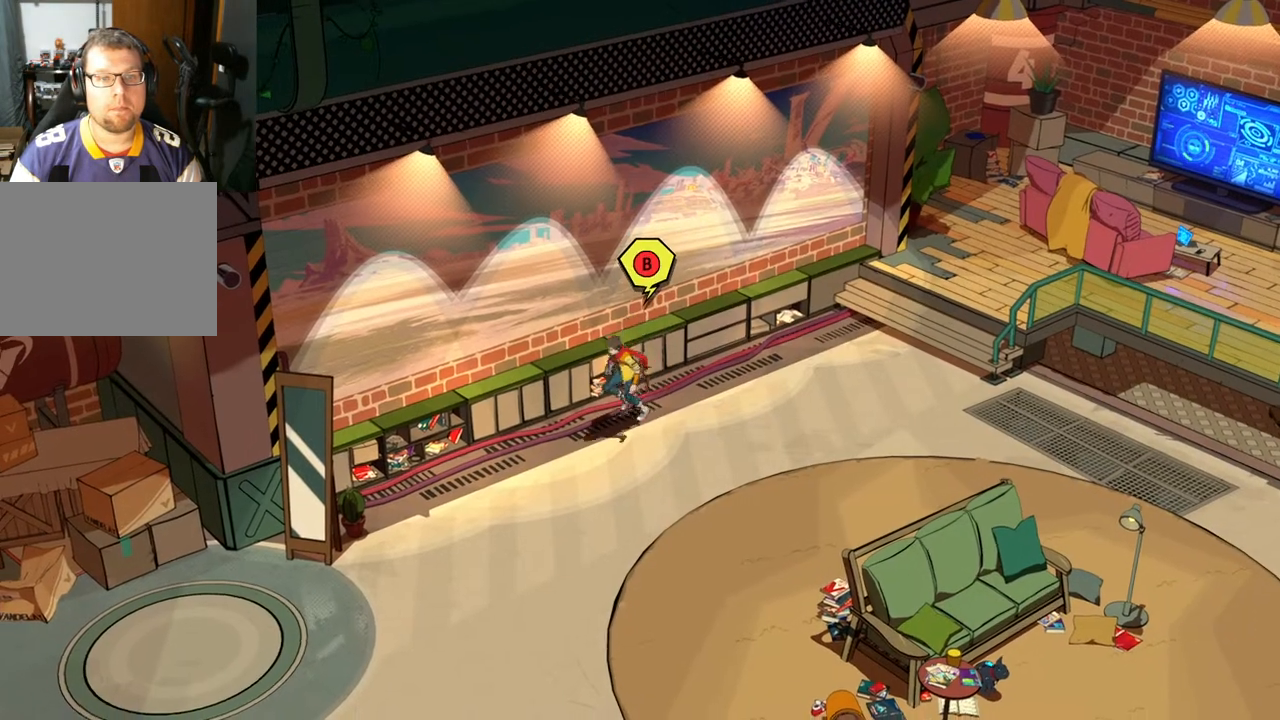
{"buttons": [], "left_stick": "down-left", "right_stick": "center", "events": []}
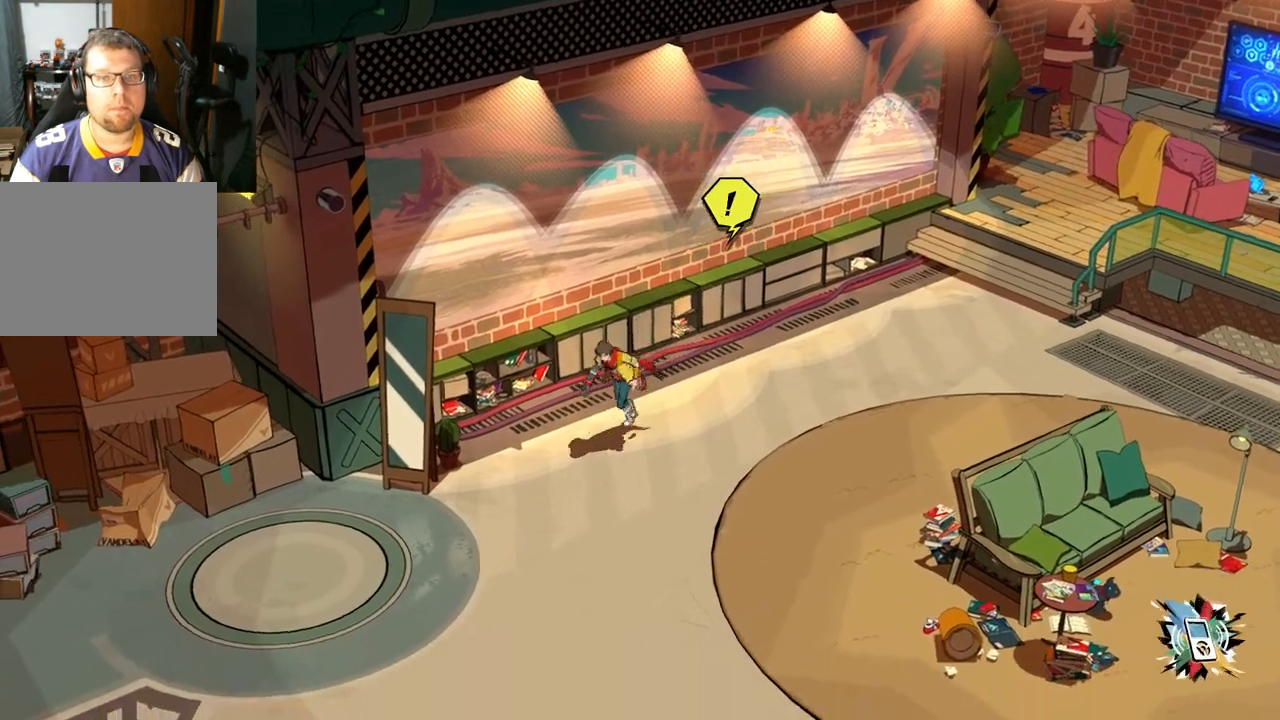
{"buttons": [], "left_stick": "down-left", "right_stick": "center", "events": []}
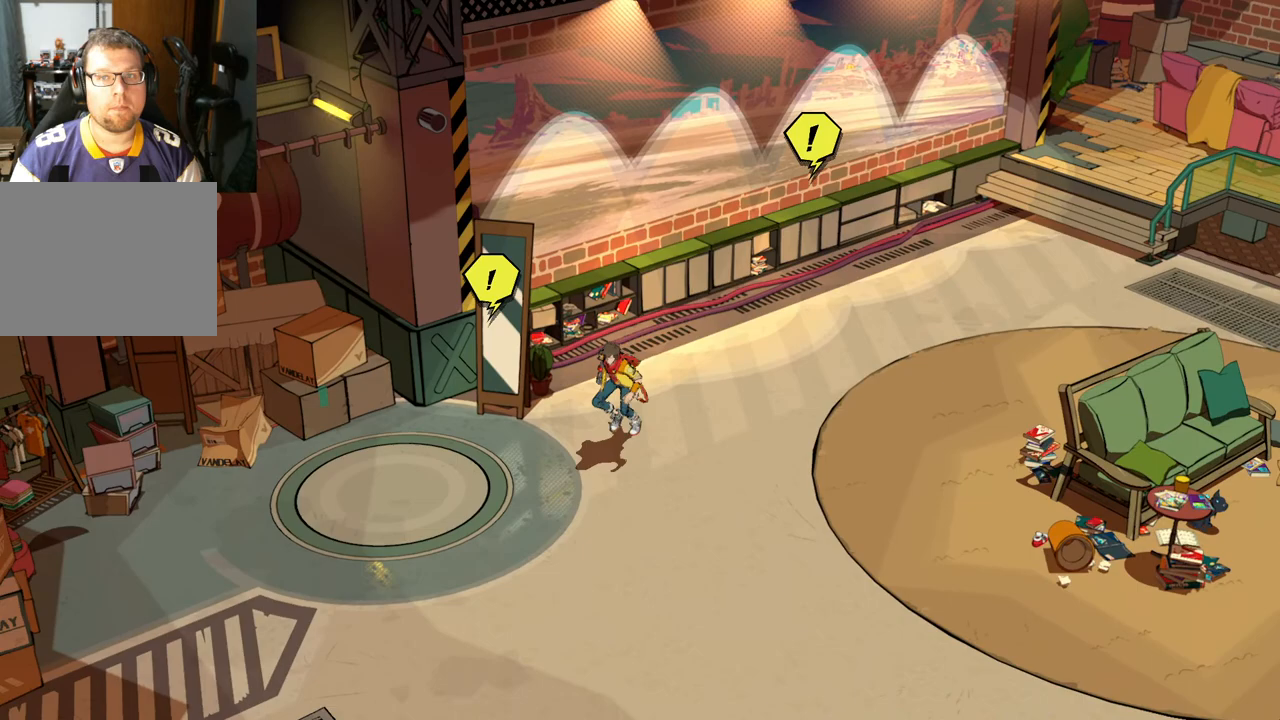
{"buttons": [], "left_stick": "down-left", "right_stick": "center", "events": []}
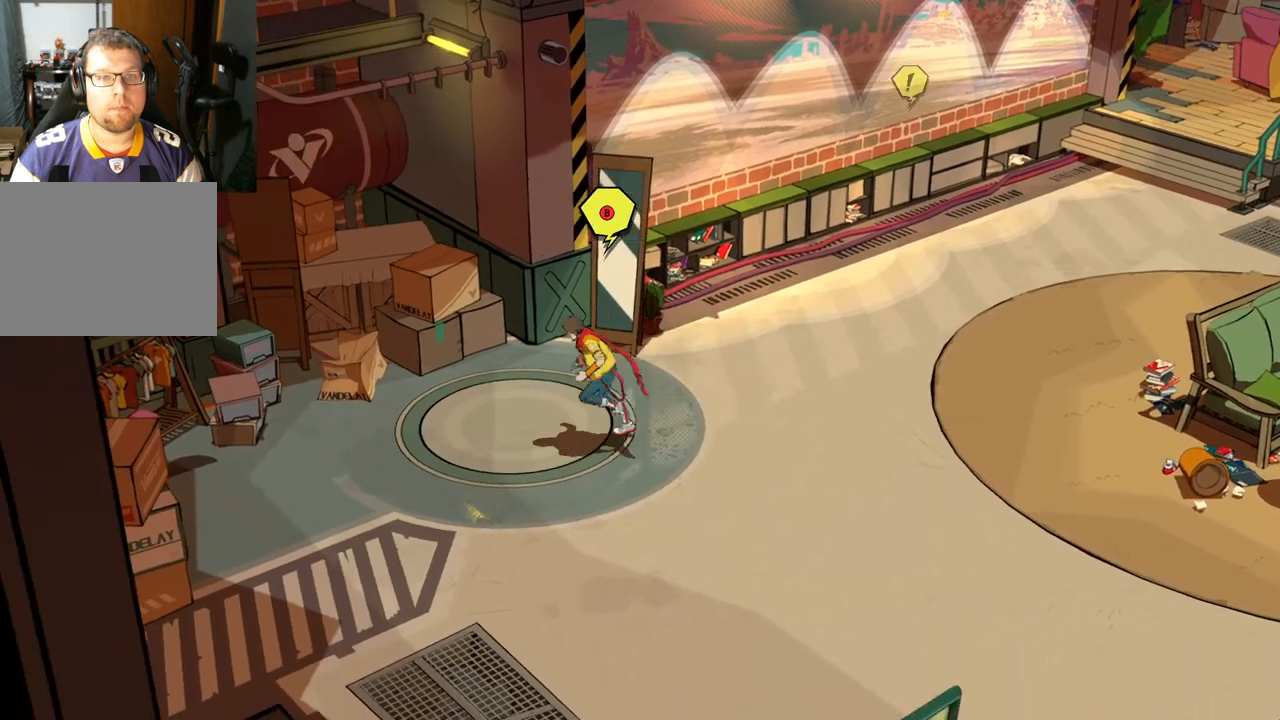
{"buttons": [], "left_stick": "up-right", "right_stick": "center", "events": [[17, "left_stick", "left"], [17, "right_stick", "left"], [217, "left_stick", "up-left"], [333, "left_stick", "up"], [367, "right_stick", "center"], [450, "left_stick", "up-right"]]}
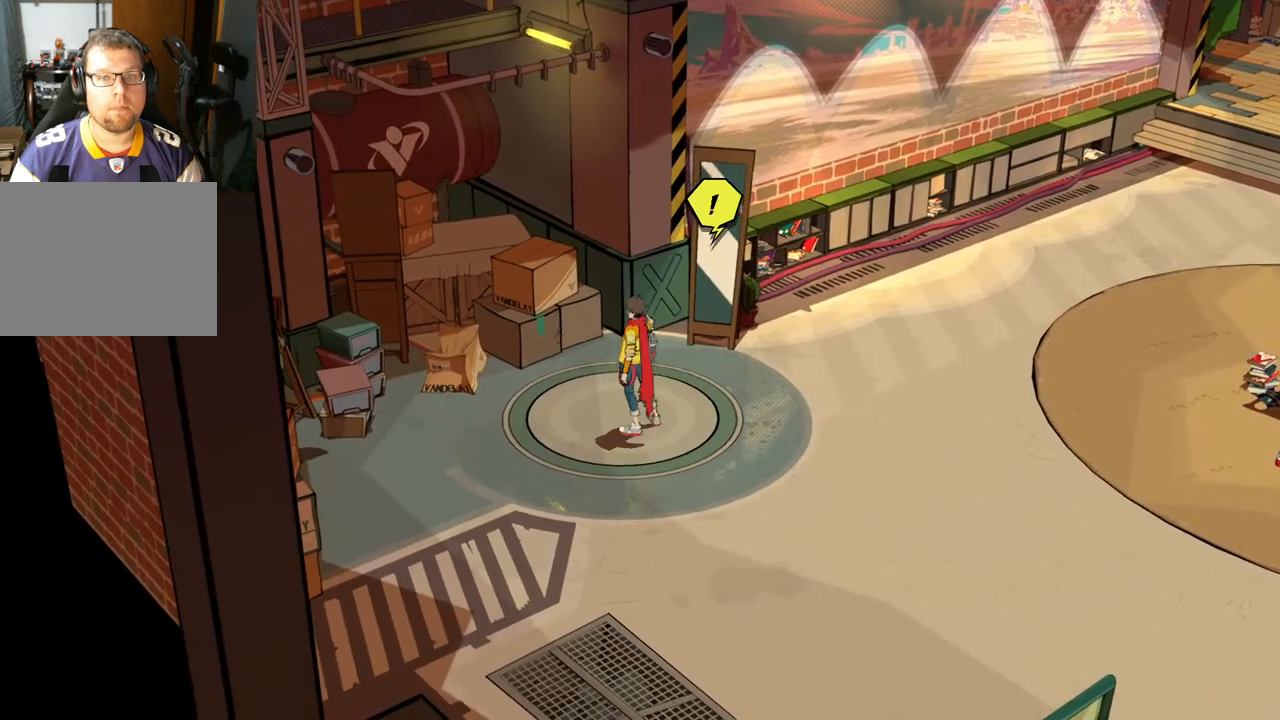
{"buttons": [], "left_stick": "center", "right_stick": "center", "events": [[333, "left_stick", "up"], [467, "left_stick", "center"]]}
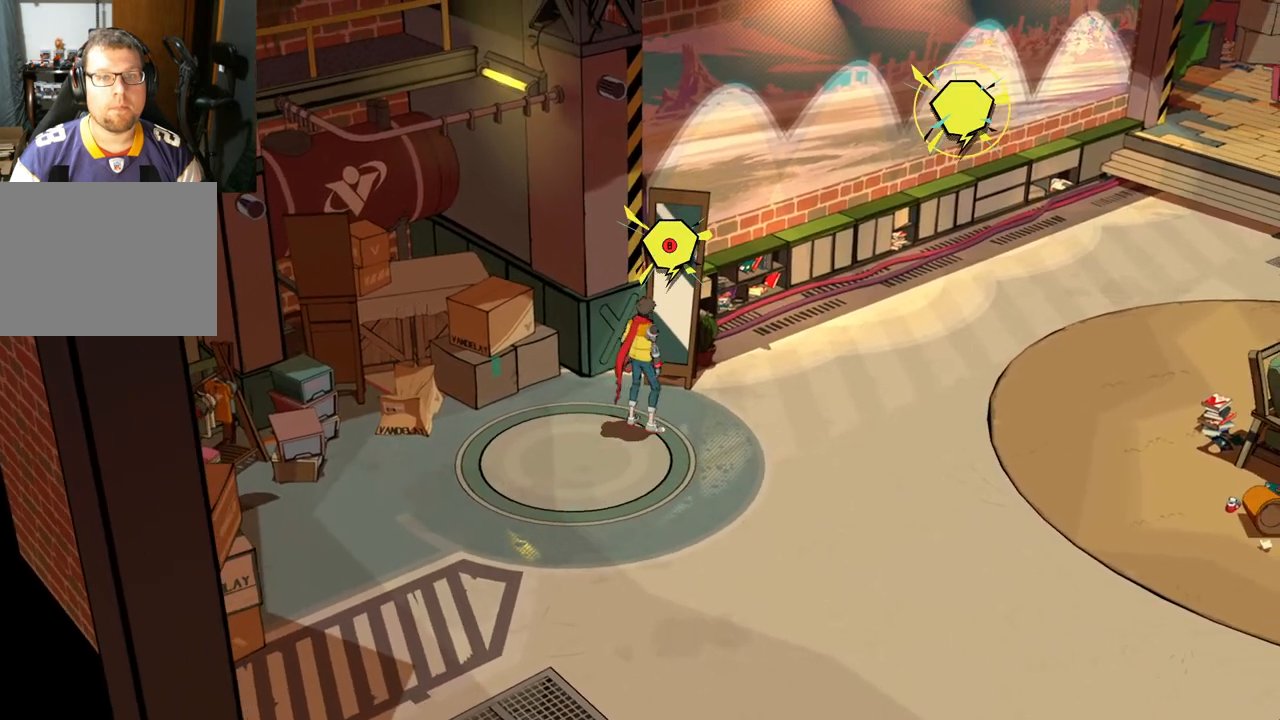
{"buttons": [], "left_stick": "center", "right_stick": "center", "events": [[50, "B", "down"], [217, "B", "up"]]}
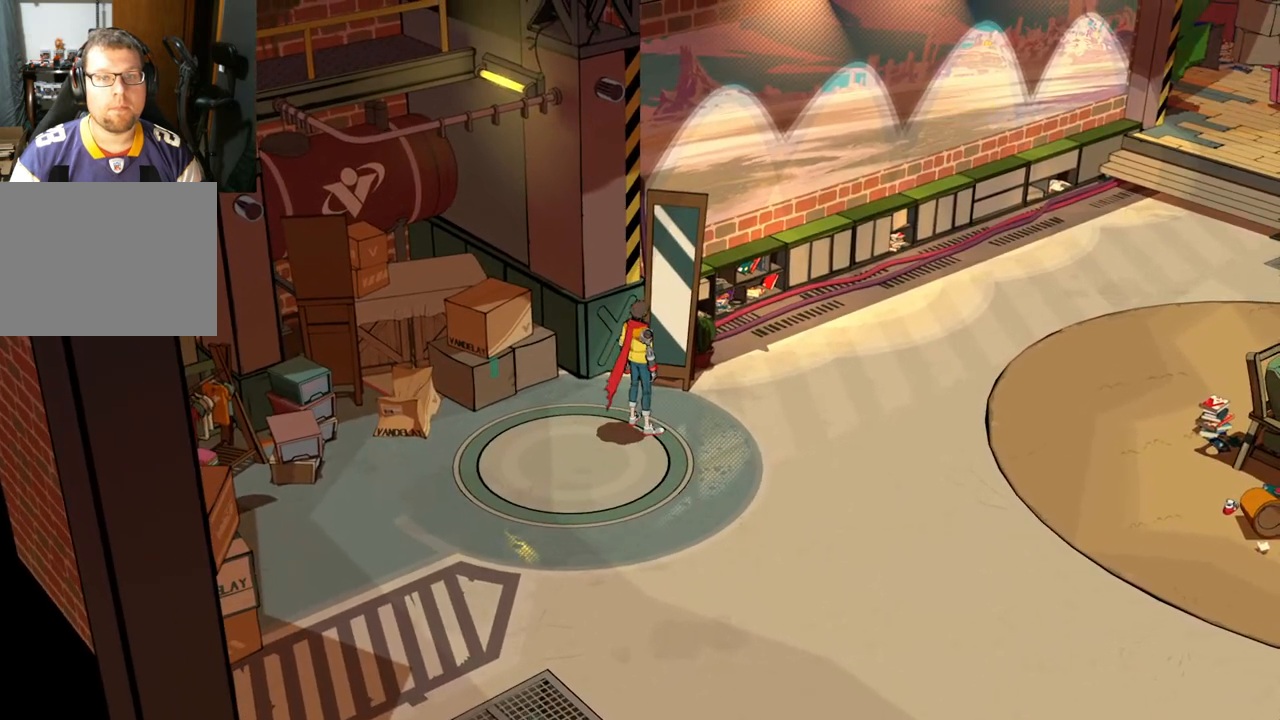
{"buttons": [], "left_stick": "center", "right_stick": "center", "events": []}
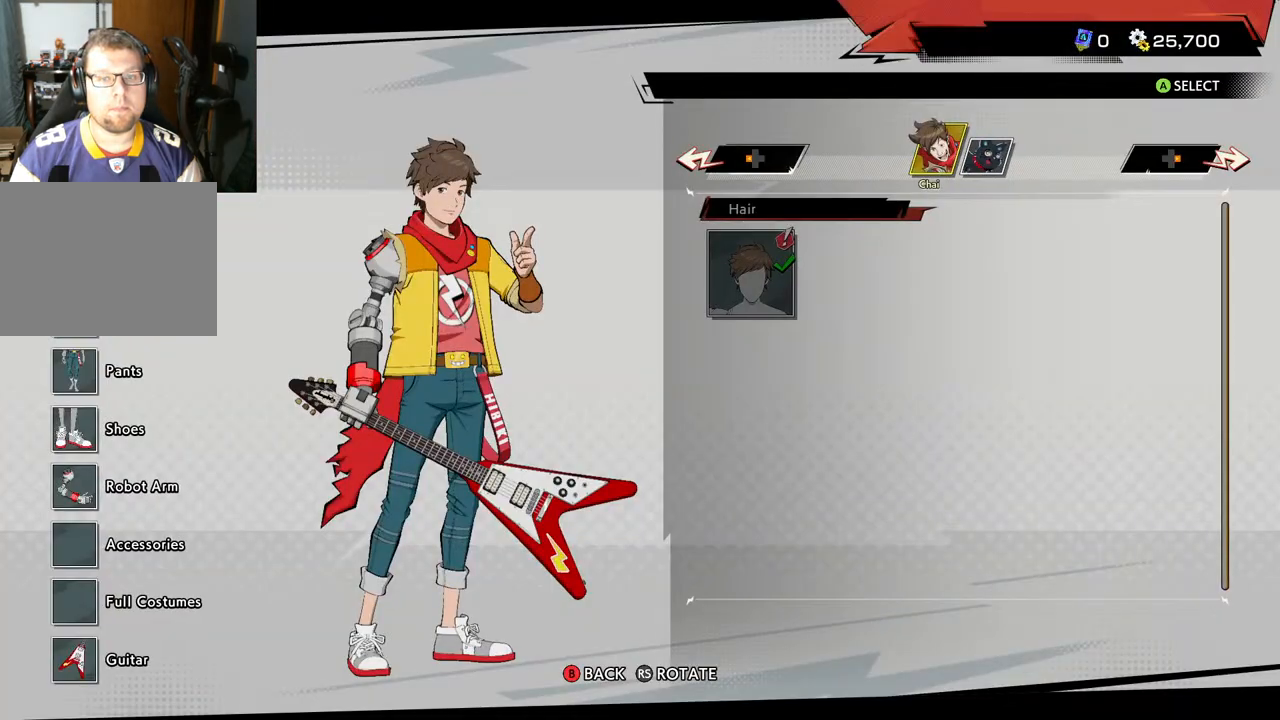
{"buttons": [], "left_stick": "center", "right_stick": "center", "events": [[317, "DPAD_DOWN", "down"], [433, "DPAD_DOWN", "up"]]}
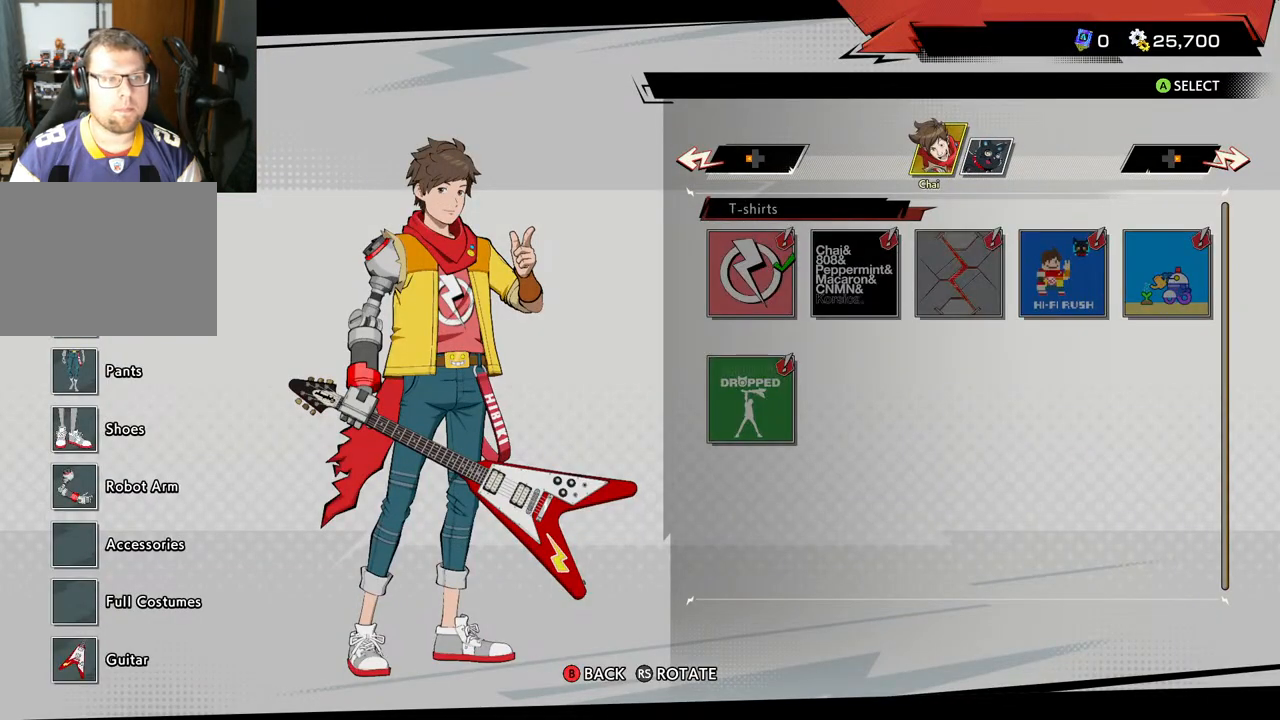
{"buttons": [], "left_stick": "center", "right_stick": "center", "events": []}
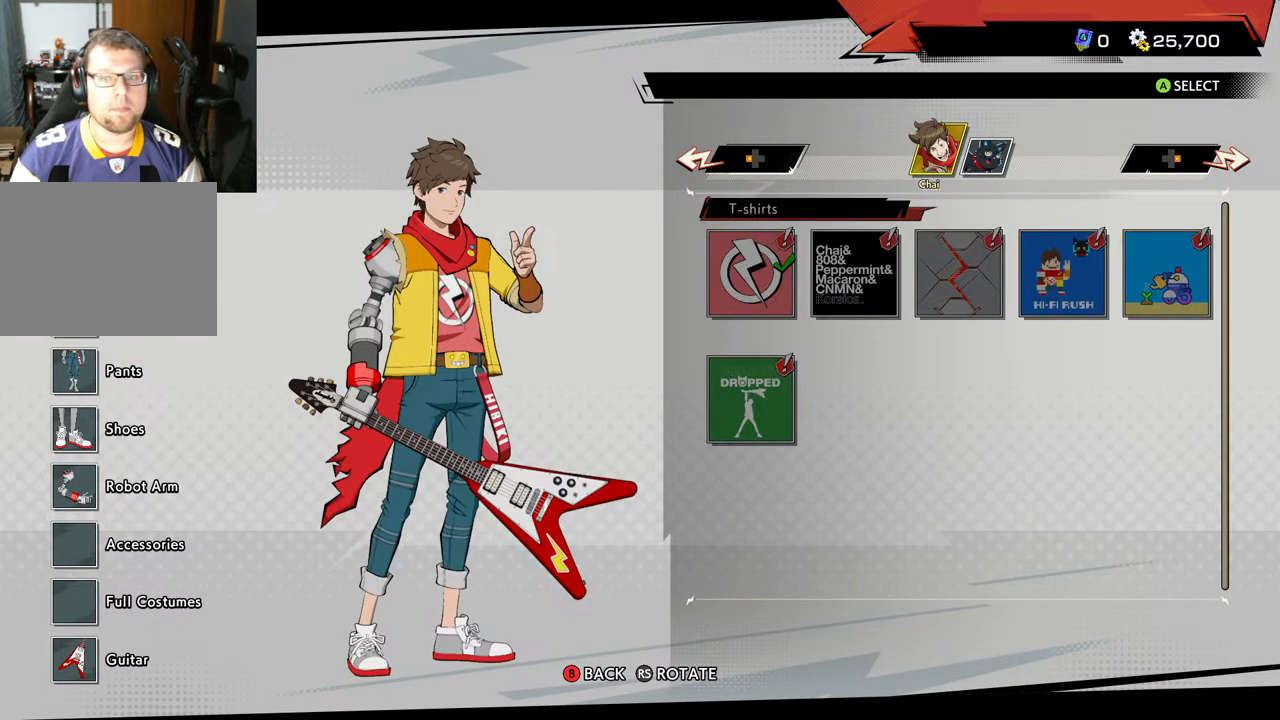
{"buttons": [], "left_stick": "center", "right_stick": "center", "events": [[100, "DPAD_RIGHT", "down"], [250, "DPAD_RIGHT", "up"]]}
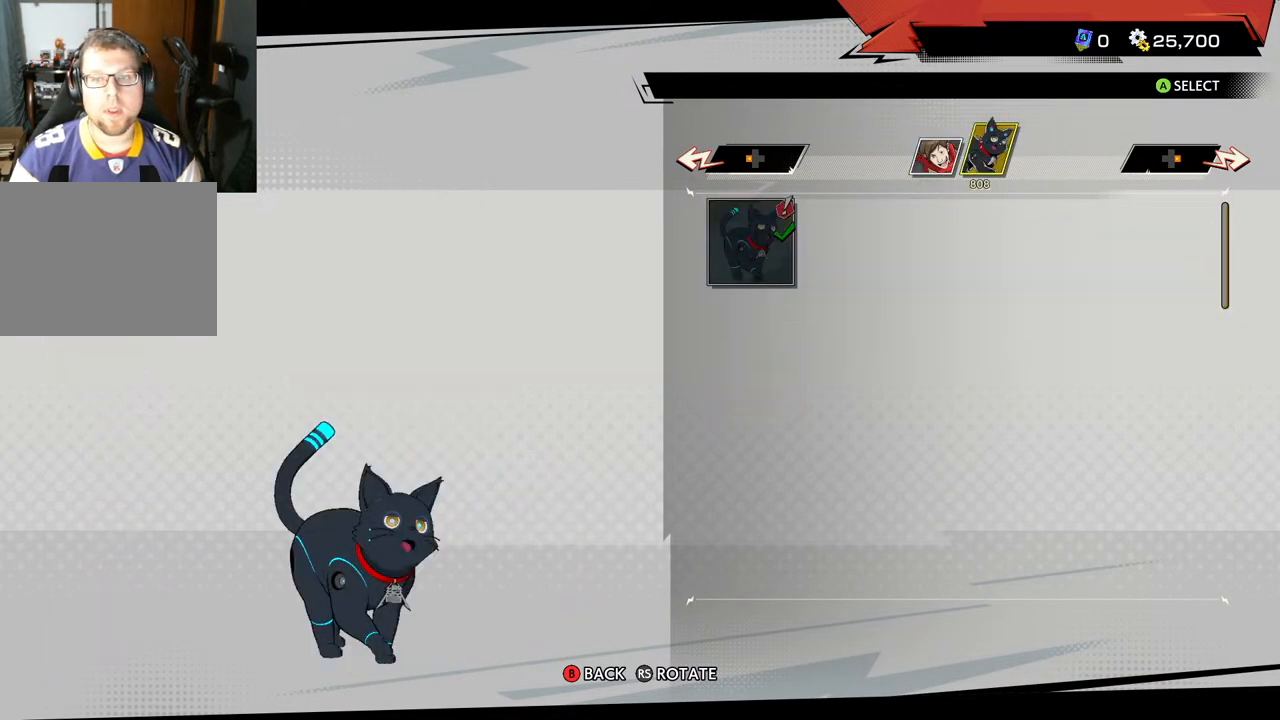
{"buttons": [], "left_stick": "center", "right_stick": "center", "events": [[183, "DPAD_LEFT", "down"], [317, "DPAD_LEFT", "up"]]}
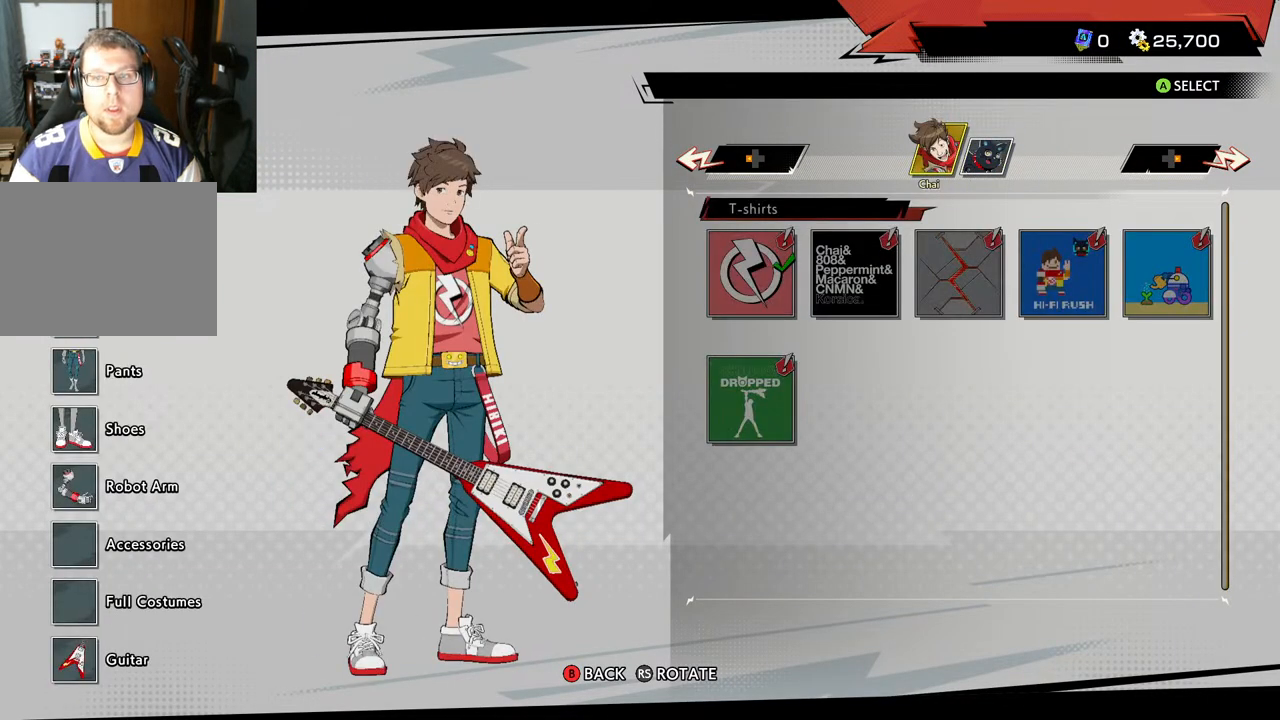
{"buttons": [], "left_stick": "center", "right_stick": "center", "events": [[83, "DPAD_RIGHT", "down"], [200, "DPAD_RIGHT", "up"]]}
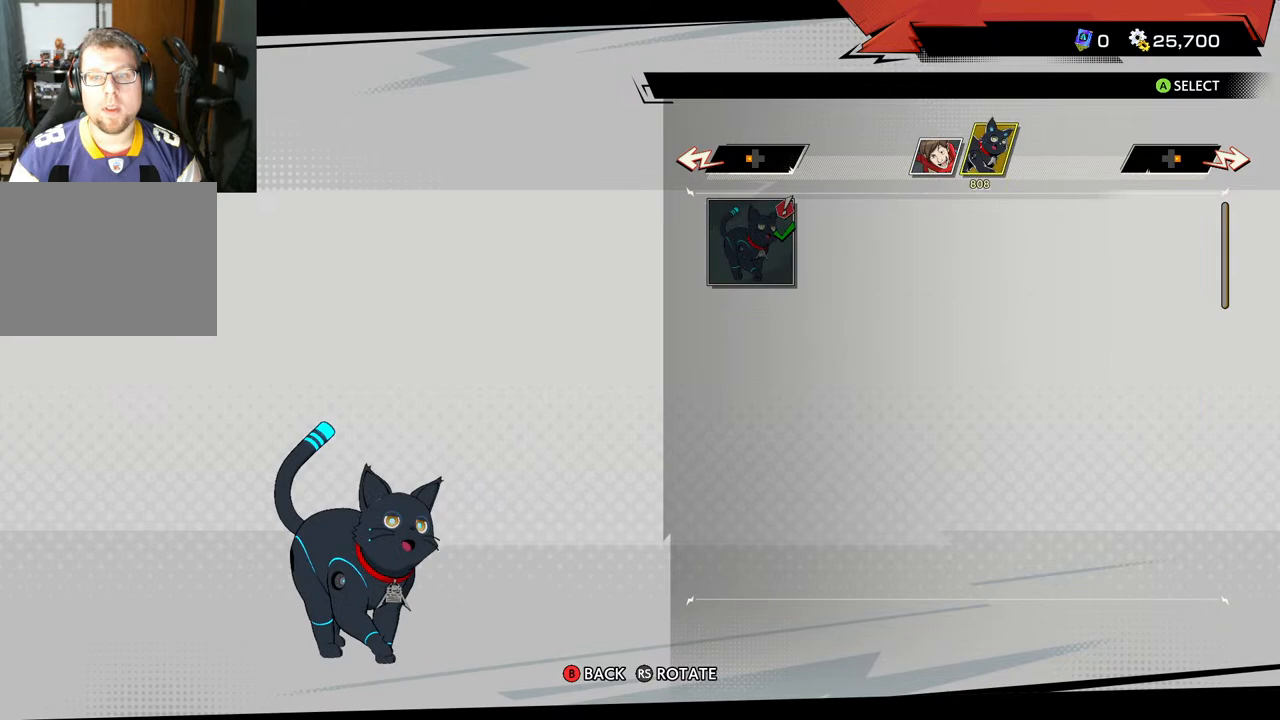
{"buttons": ["DPAD_UP"], "left_stick": "center", "right_stick": "center", "events": [[17, "DPAD_DOWN", "down"], [150, "DPAD_DOWN", "up"], [433, "DPAD_UP", "down"]]}
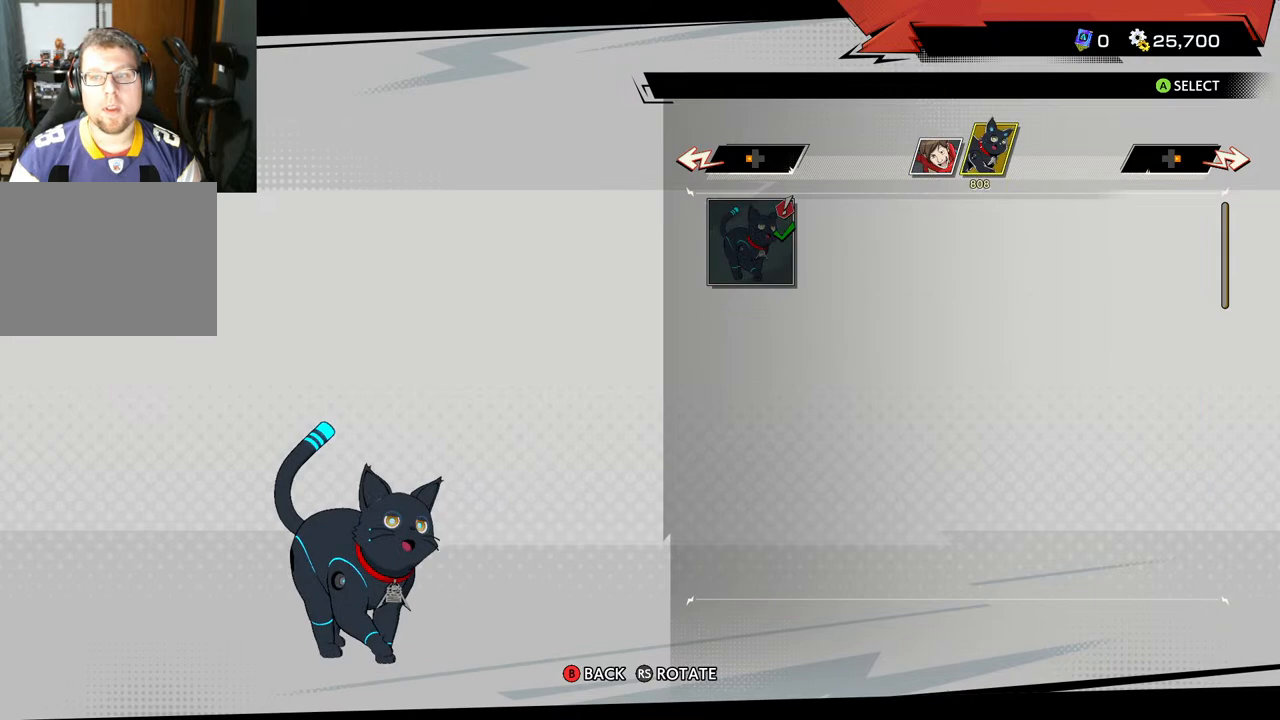
{"buttons": [], "left_stick": "center", "right_stick": "center", "events": [[67, "DPAD_UP", "up"], [267, "A", "down"], [433, "A", "up"]]}
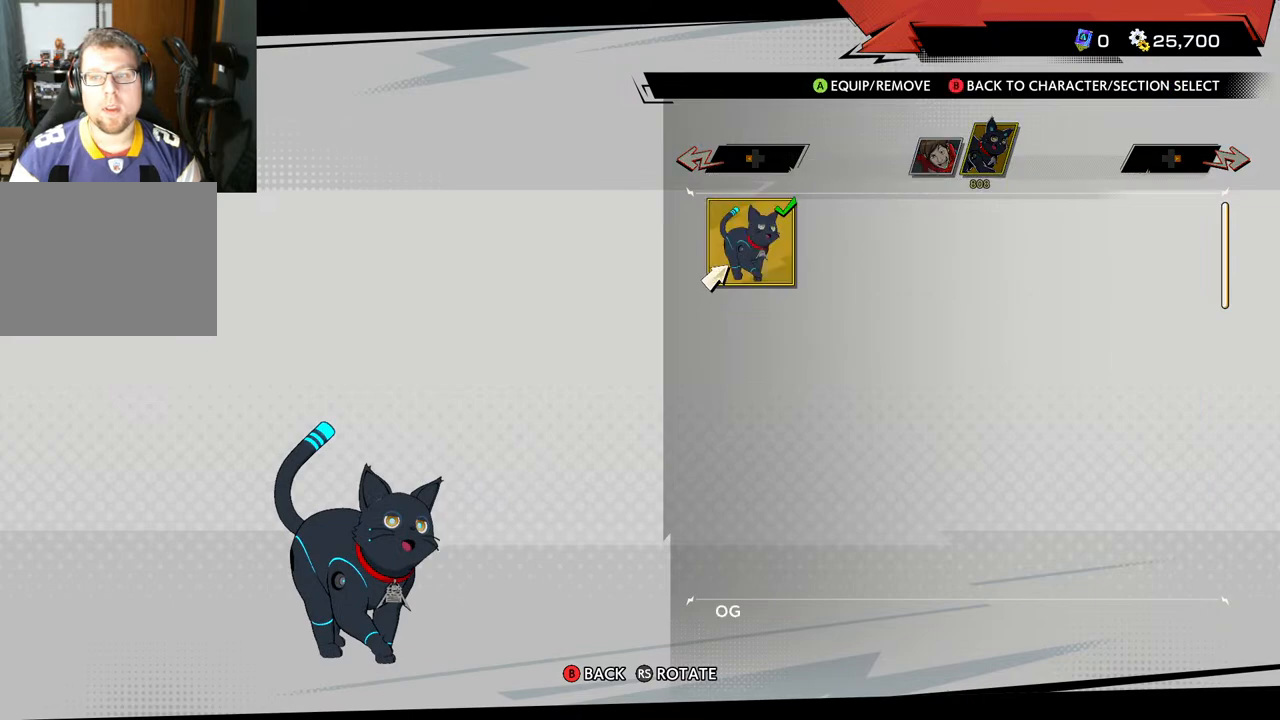
{"buttons": [], "left_stick": "center", "right_stick": "center", "events": [[283, "DPAD_RIGHT", "down"], [417, "DPAD_RIGHT", "up"]]}
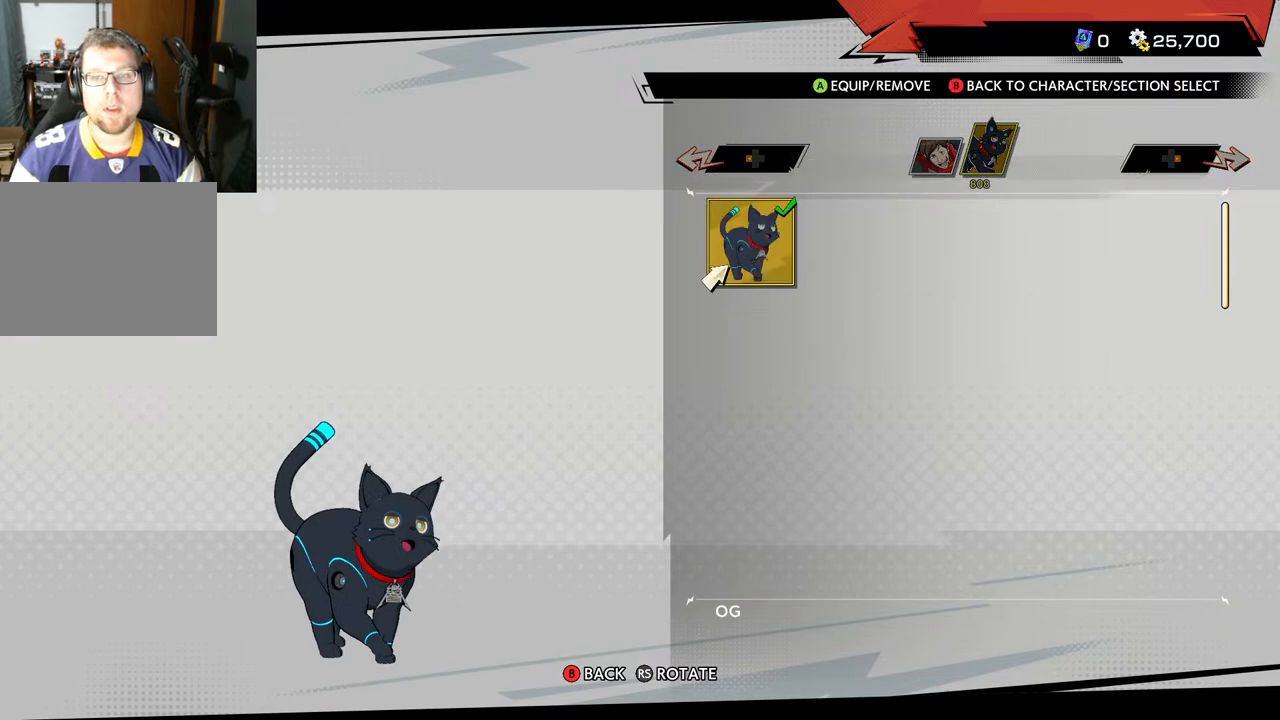
{"buttons": [], "left_stick": "center", "right_stick": "center", "events": [[83, "A", "down"], [217, "A", "up"]]}
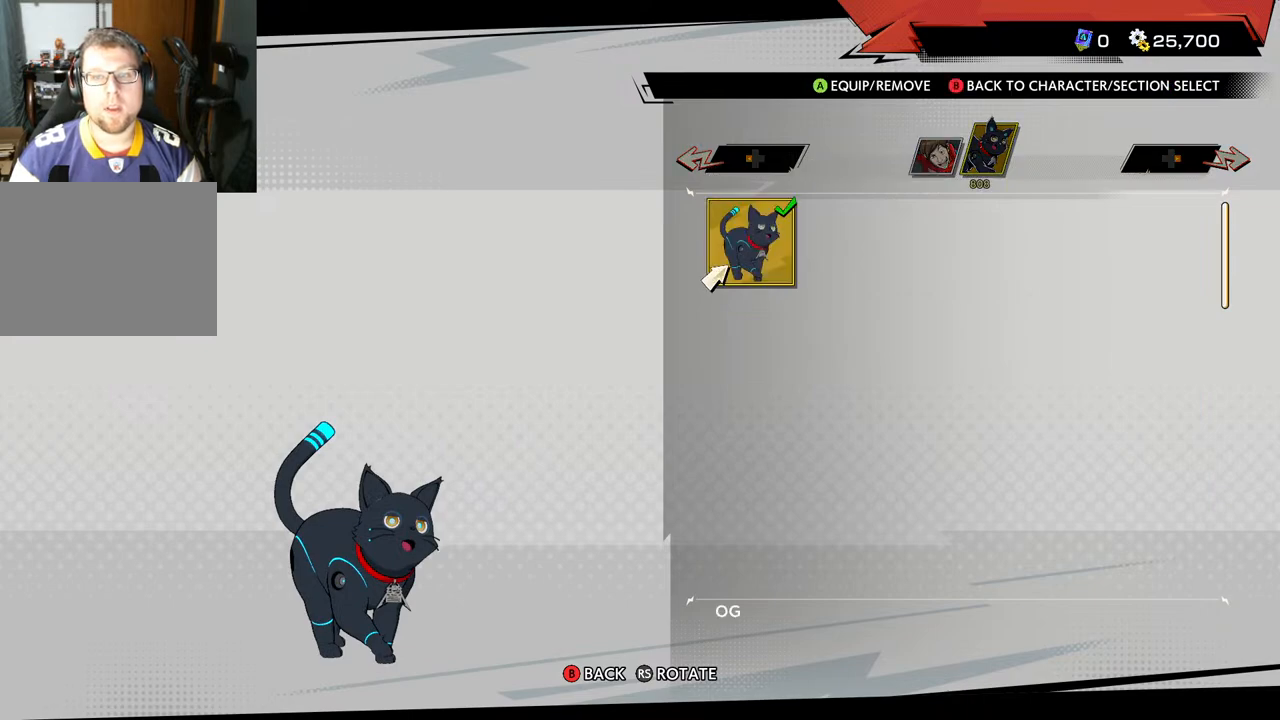
{"buttons": [], "left_stick": "center", "right_stick": "center", "events": [[233, "DPAD_LEFT", "down"], [400, "DPAD_LEFT", "up"]]}
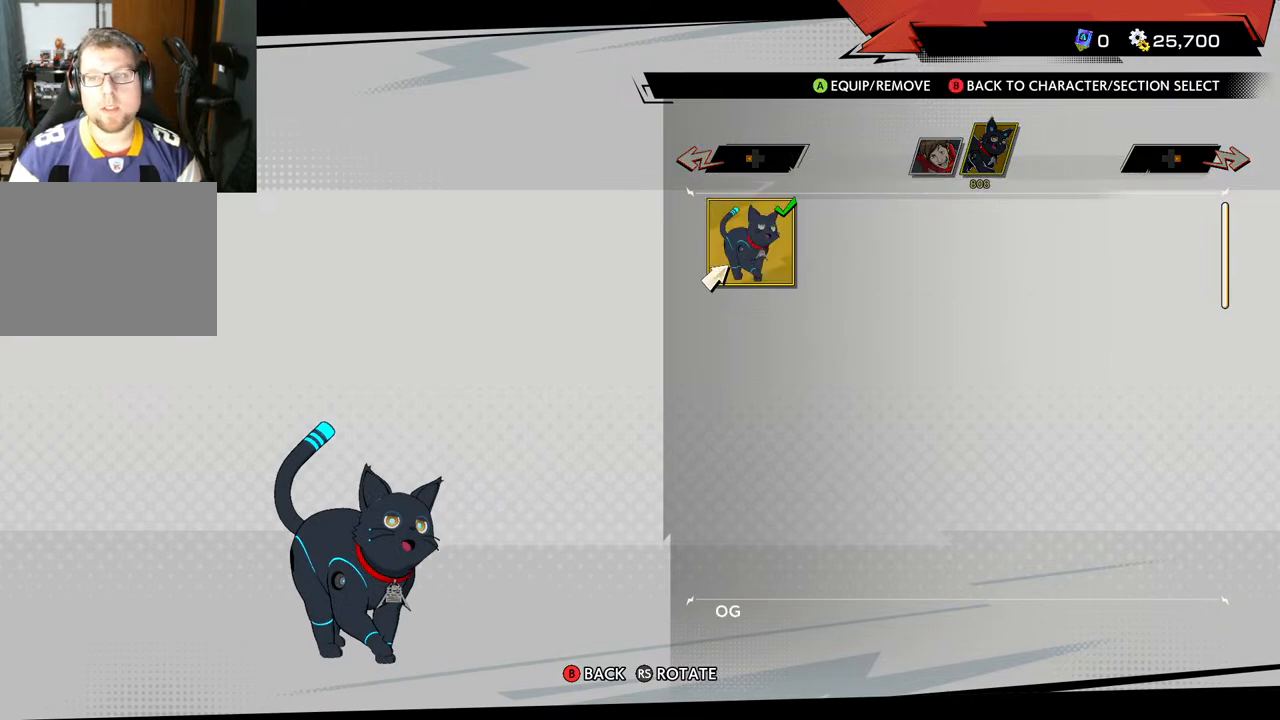
{"buttons": [], "left_stick": "center", "right_stick": "center", "events": [[183, "DPAD_UP", "down"], [317, "DPAD_UP", "up"], [350, "B", "down"], [467, "B", "up"]]}
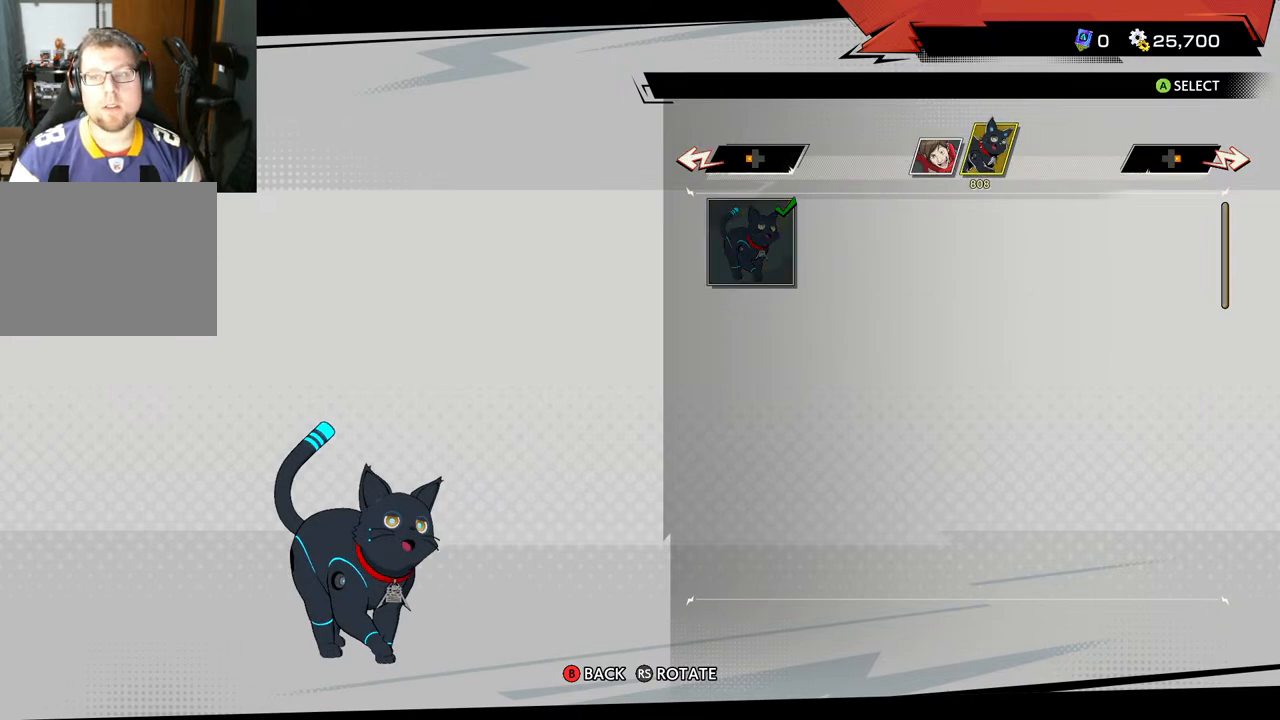
{"buttons": [], "left_stick": "center", "right_stick": "center", "events": [[217, "DPAD_LEFT", "down"], [333, "DPAD_LEFT", "up"]]}